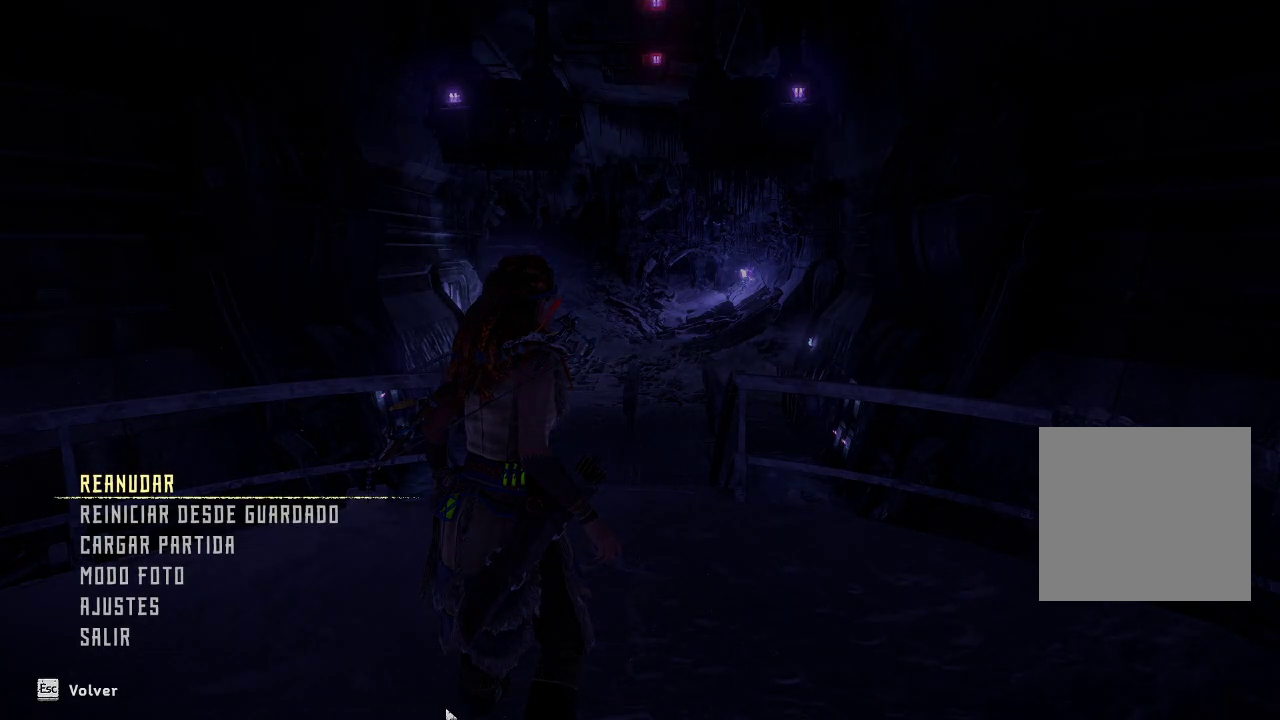
Gameplay with a controller (Xbox layout); each line is a JSON object with the inputs held at the frame after it. "events" lists button and stick changes between this image and that frame as [ms after this image, input, new state], when the widget could be followed in between. Not read: L3.
{"buttons": [], "left_stick": "center", "right_stick": "center", "events": [[283, "B", "down"], [400, "B", "up"]]}
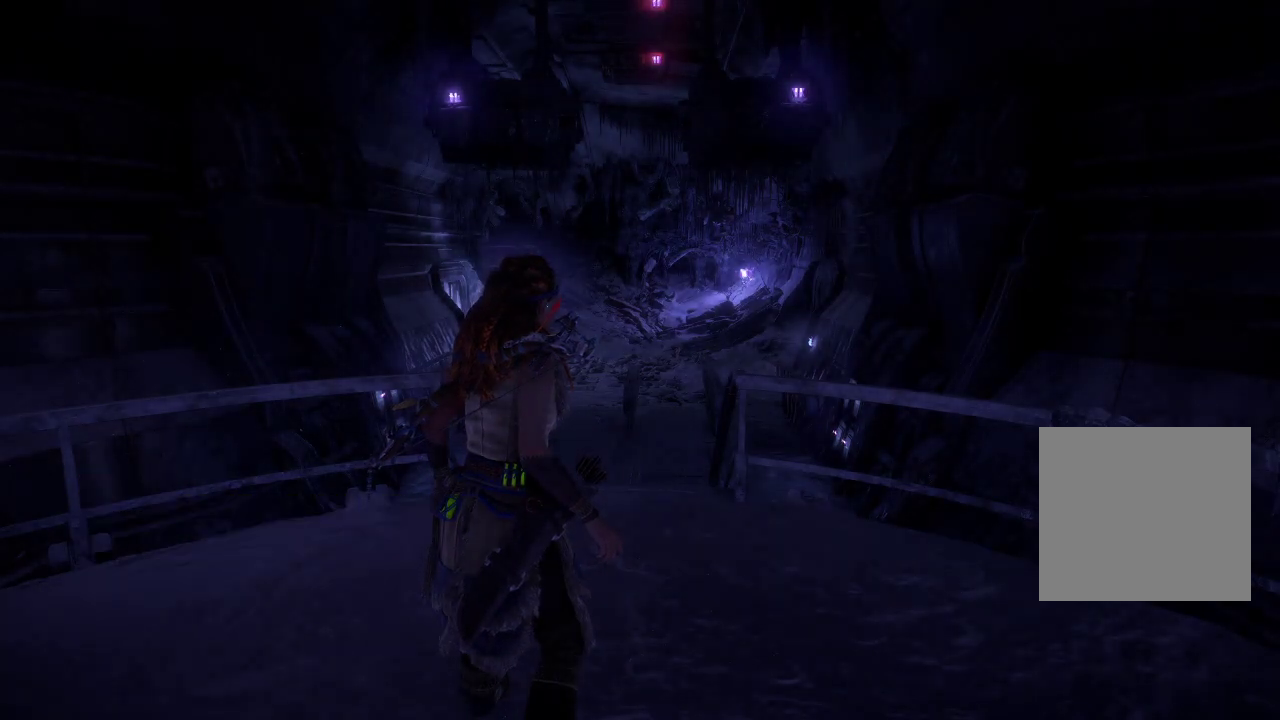
{"buttons": [], "left_stick": "up", "right_stick": "down-right", "events": [[350, "left_stick", "up"], [350, "right_stick", "down-right"]]}
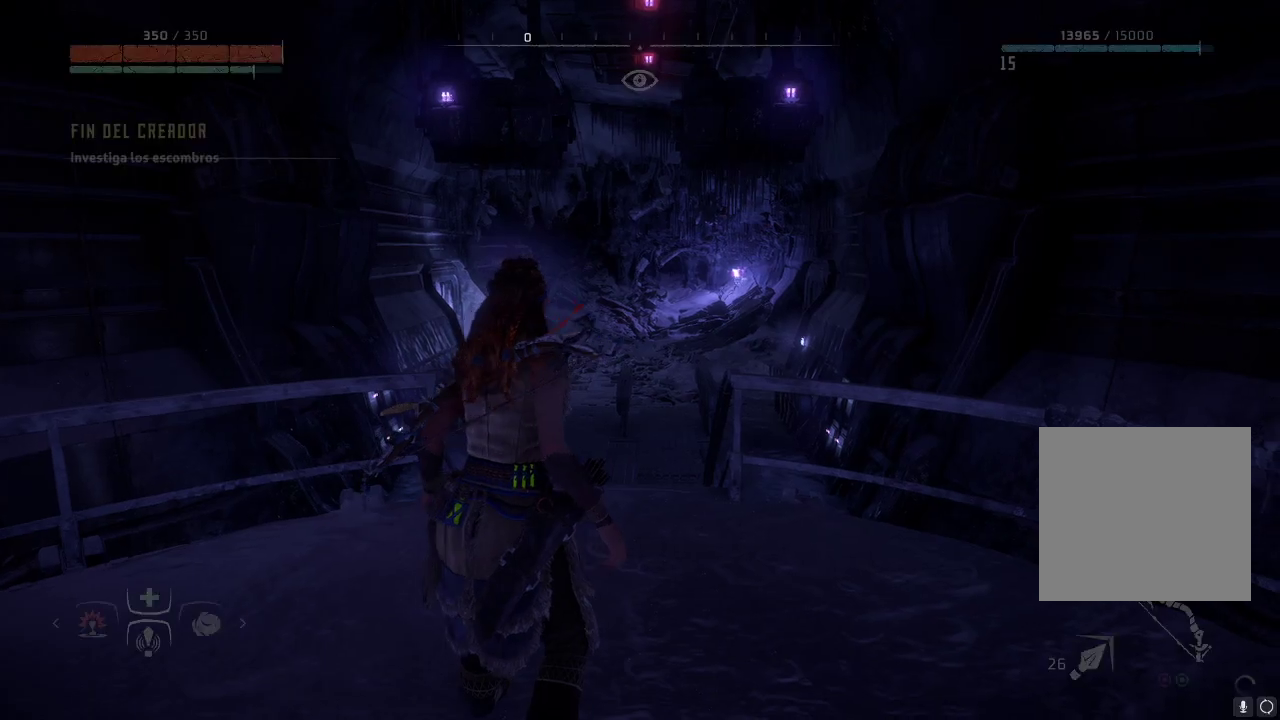
{"buttons": [], "left_stick": "center", "right_stick": "right", "events": [[83, "left_stick", "center"], [100, "right_stick", "right"]]}
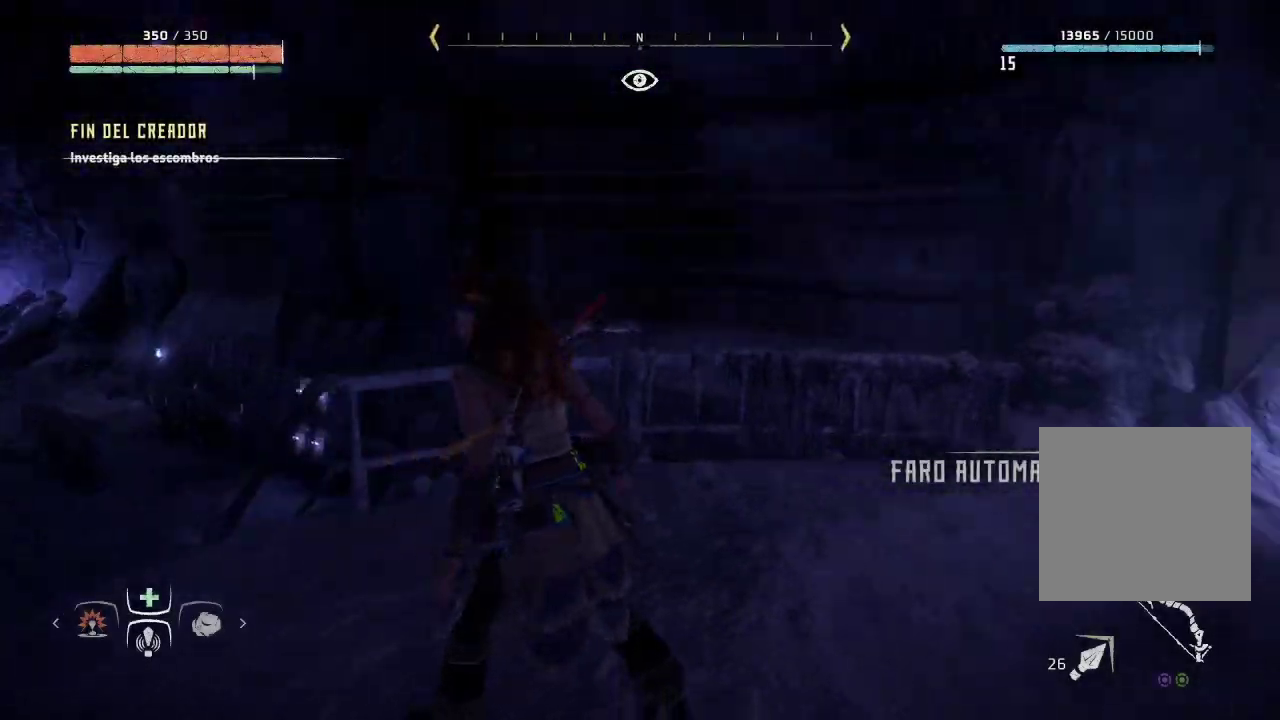
{"buttons": [], "left_stick": "center", "right_stick": "right", "events": []}
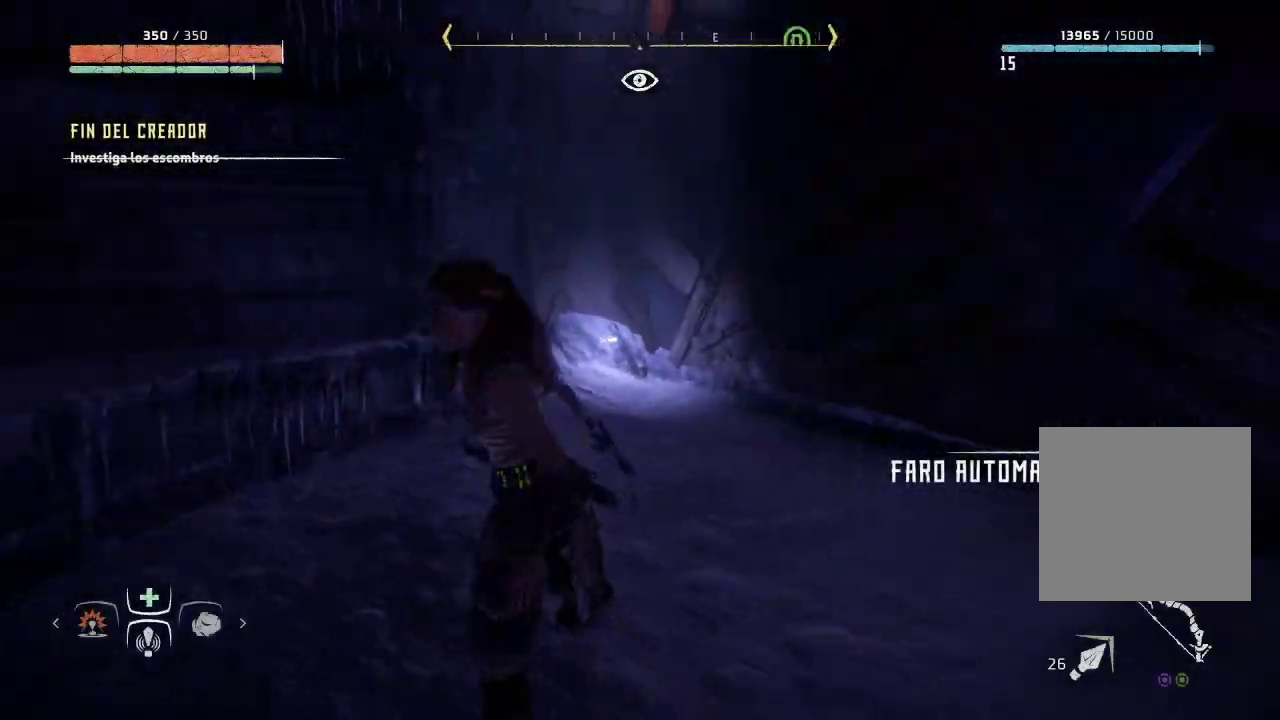
{"buttons": [], "left_stick": "center", "right_stick": "center", "events": [[17, "right_stick", "center"], [167, "R3", "down"], [350, "R3", "up"]]}
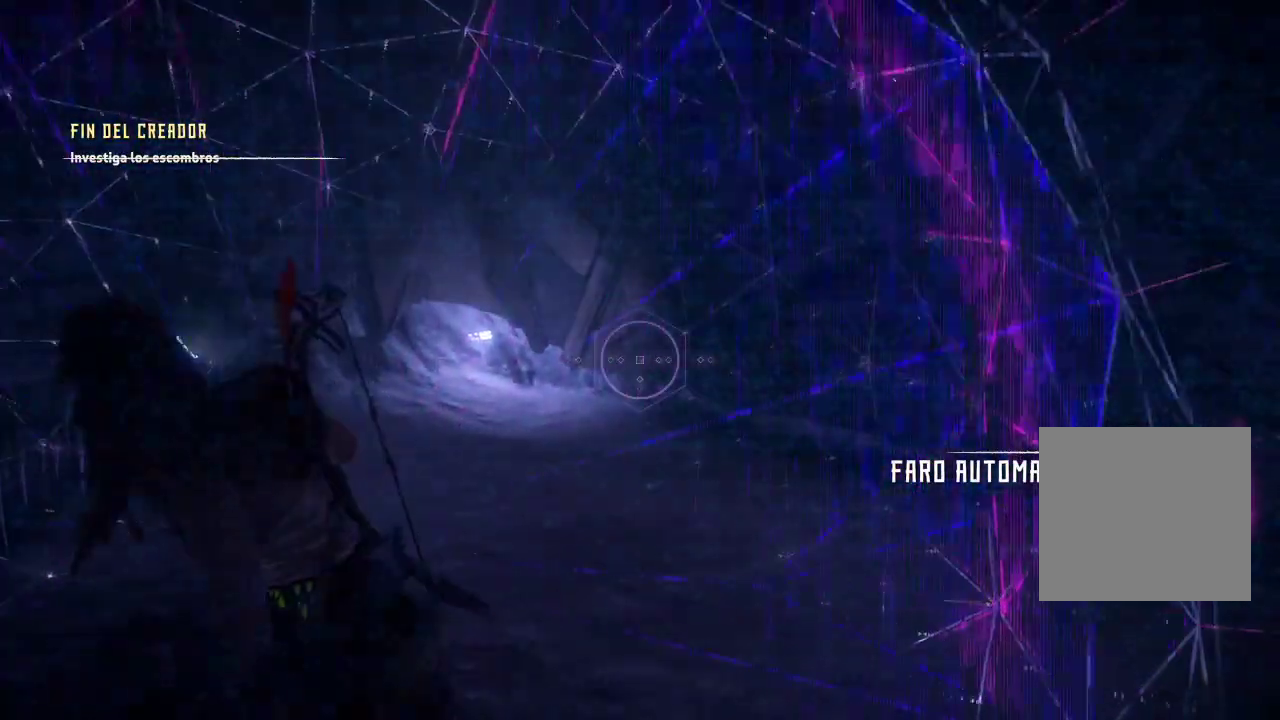
{"buttons": [], "left_stick": "center", "right_stick": "left", "events": [[117, "right_stick", "left"]]}
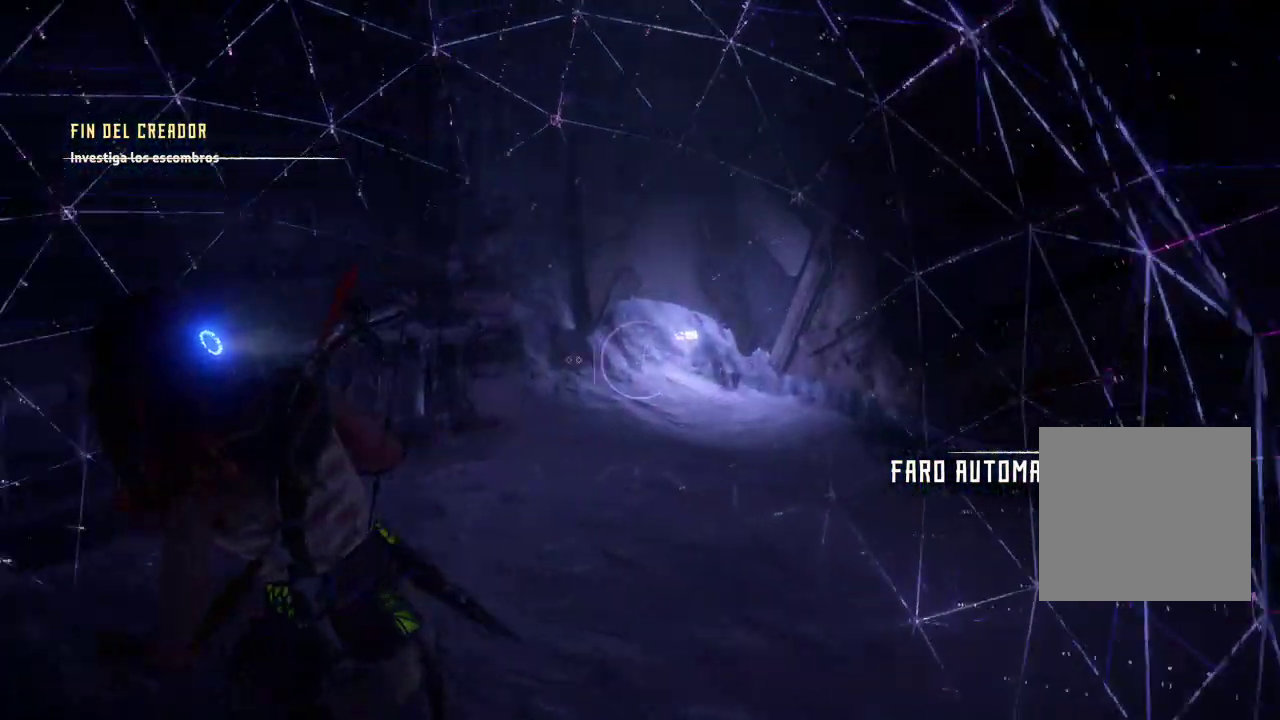
{"buttons": [], "left_stick": "center", "right_stick": "left", "events": []}
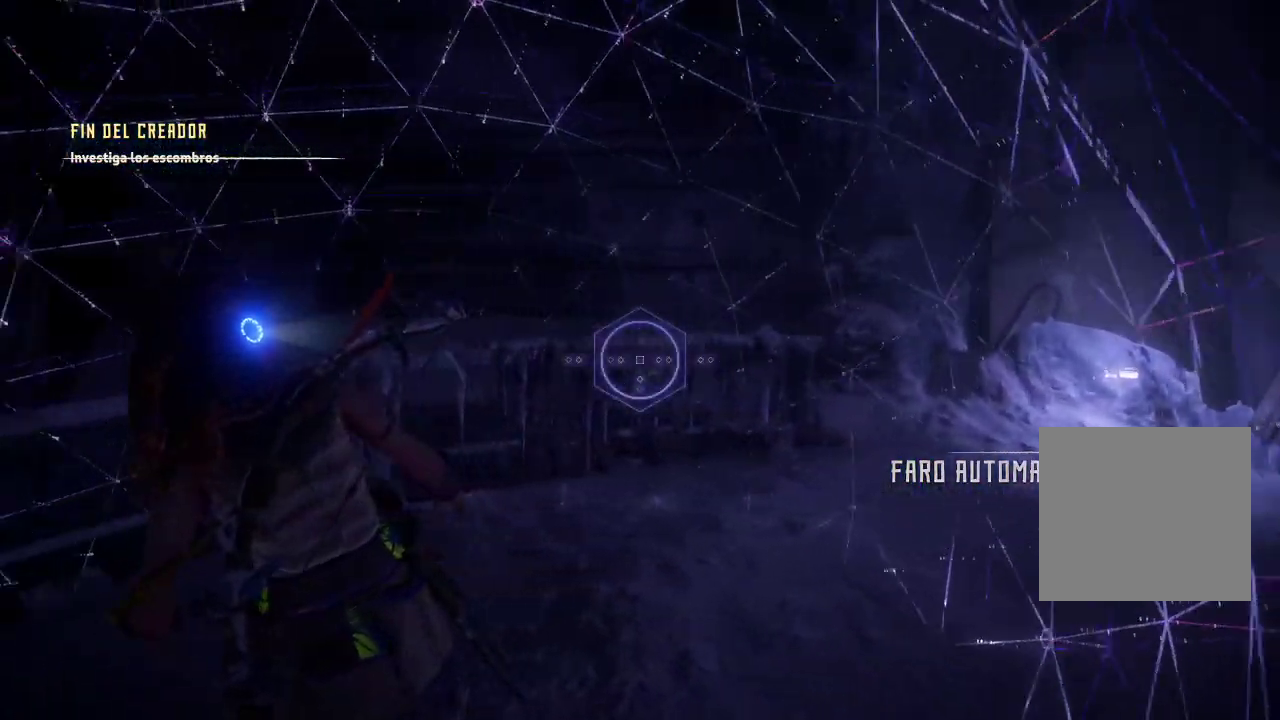
{"buttons": [], "left_stick": "center", "right_stick": "left", "events": []}
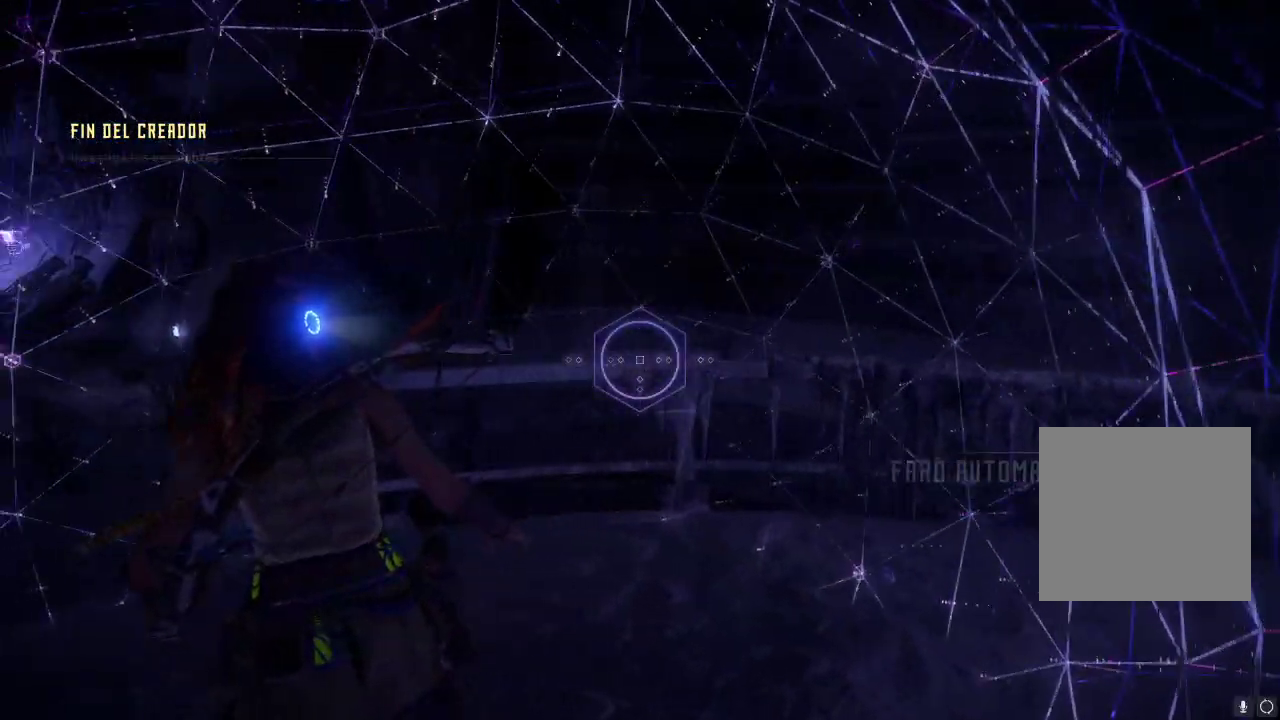
{"buttons": [], "left_stick": "center", "right_stick": "left", "events": []}
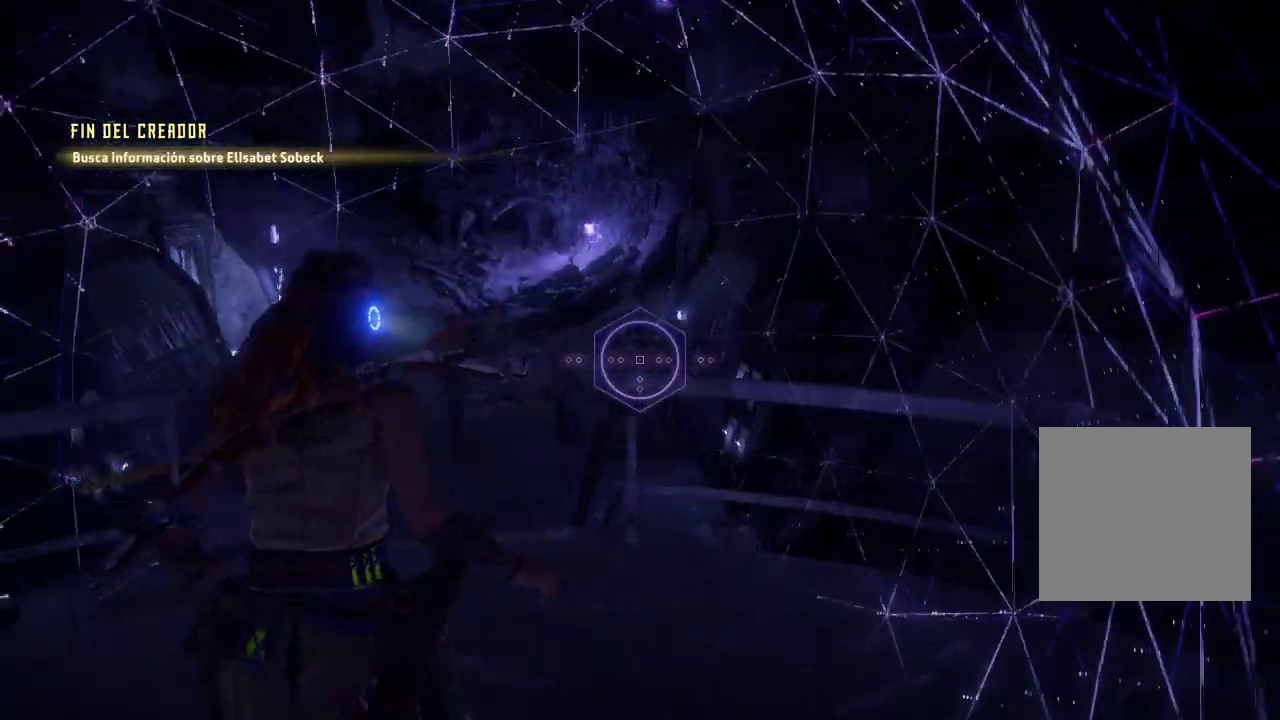
{"buttons": [], "left_stick": "center", "right_stick": "left", "events": []}
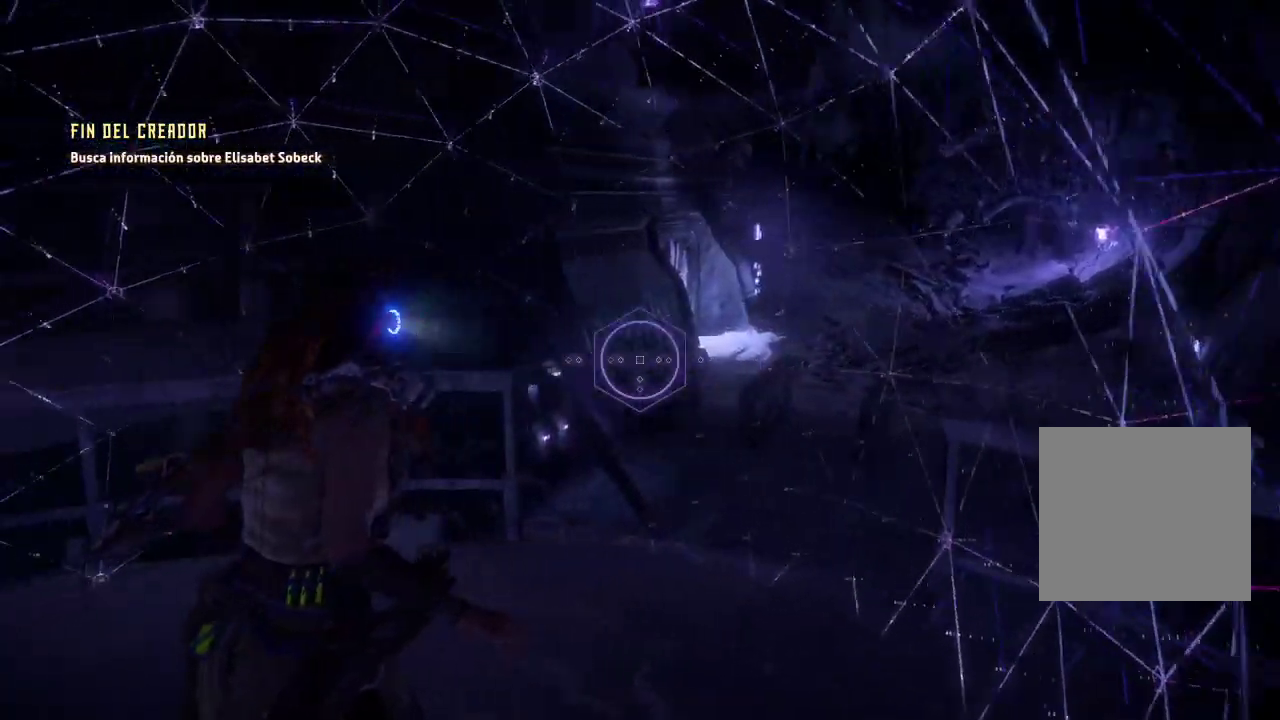
{"buttons": [], "left_stick": "center", "right_stick": "left", "events": []}
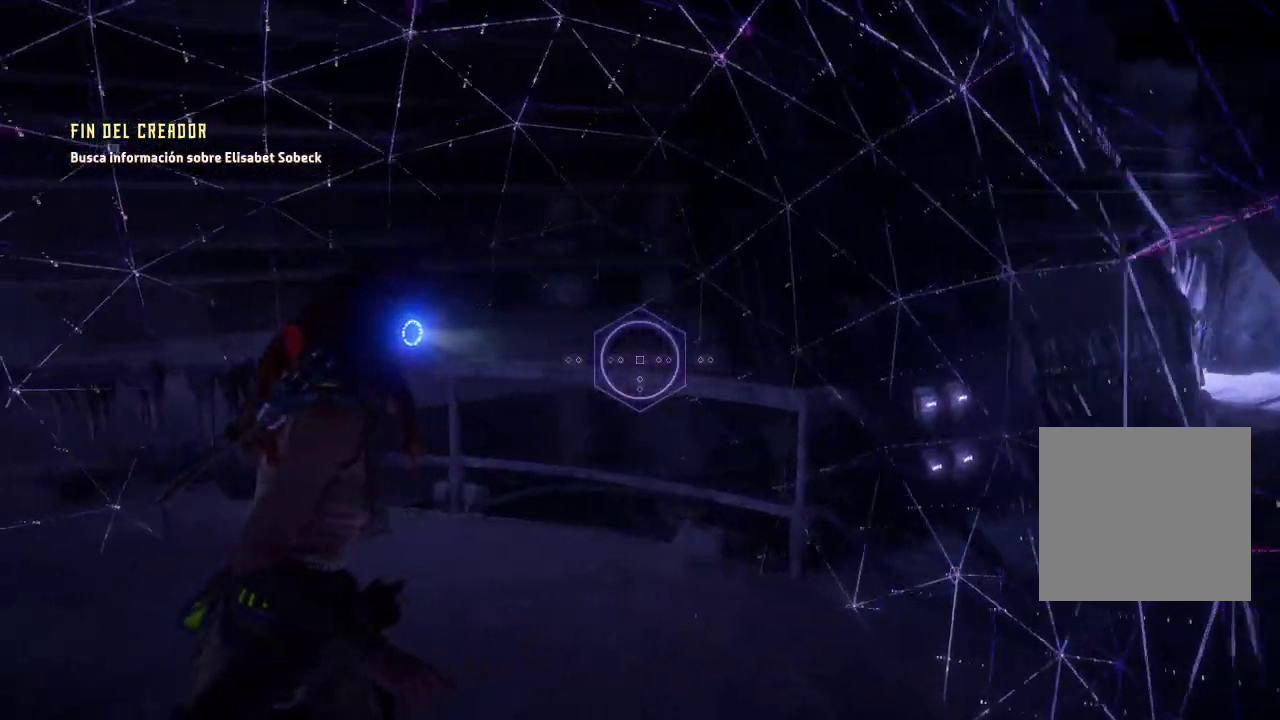
{"buttons": [], "left_stick": "center", "right_stick": "left", "events": []}
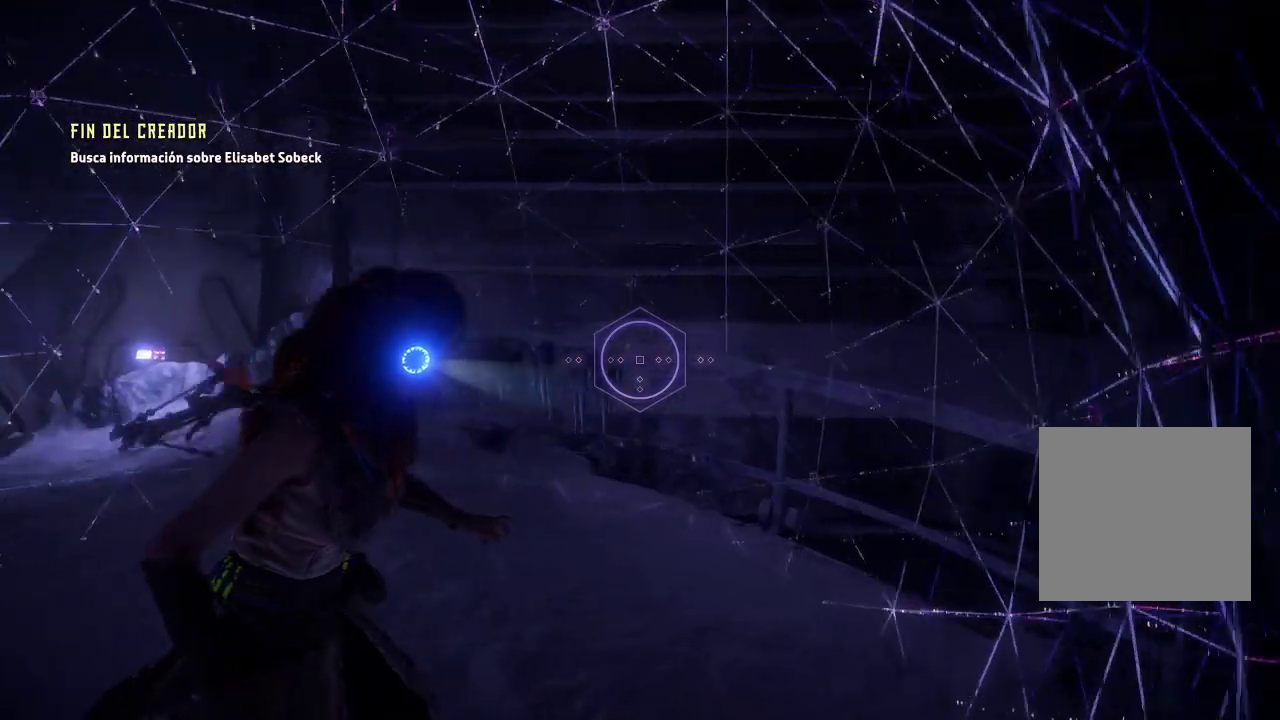
{"buttons": [], "left_stick": "center", "right_stick": "left", "events": []}
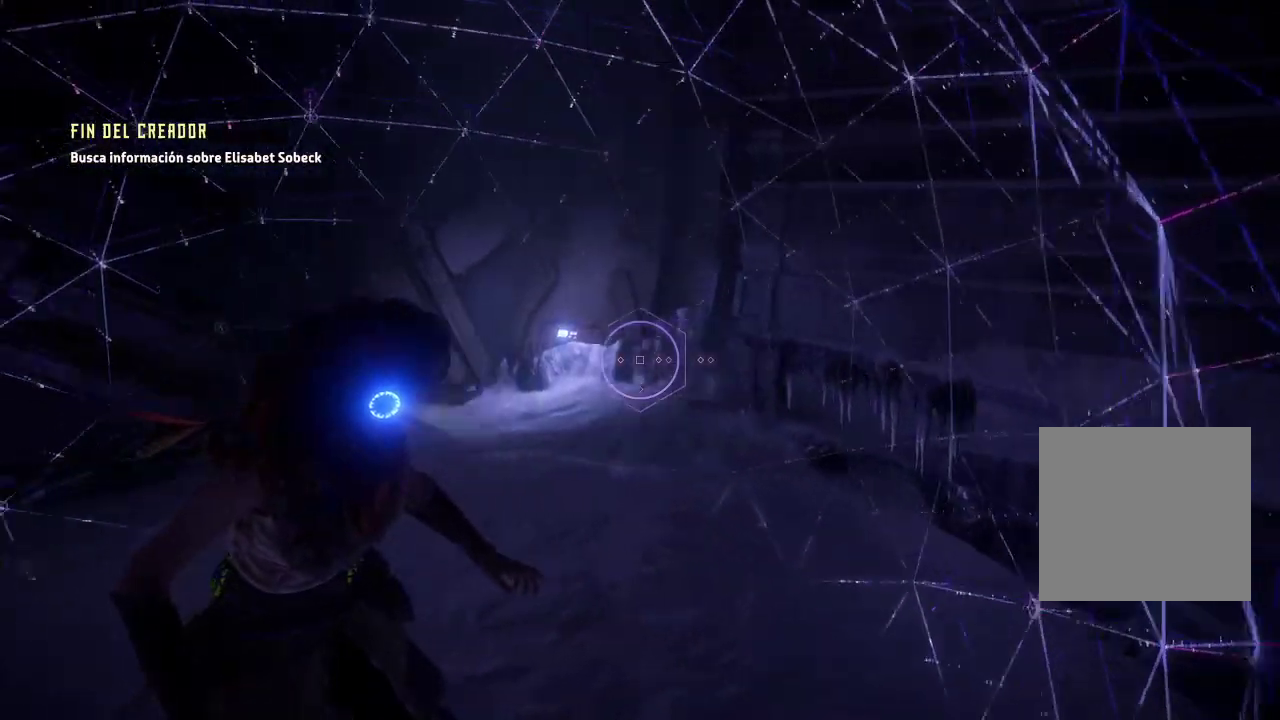
{"buttons": [], "left_stick": "center", "right_stick": "right", "events": [[217, "right_stick", "center"], [450, "right_stick", "right"]]}
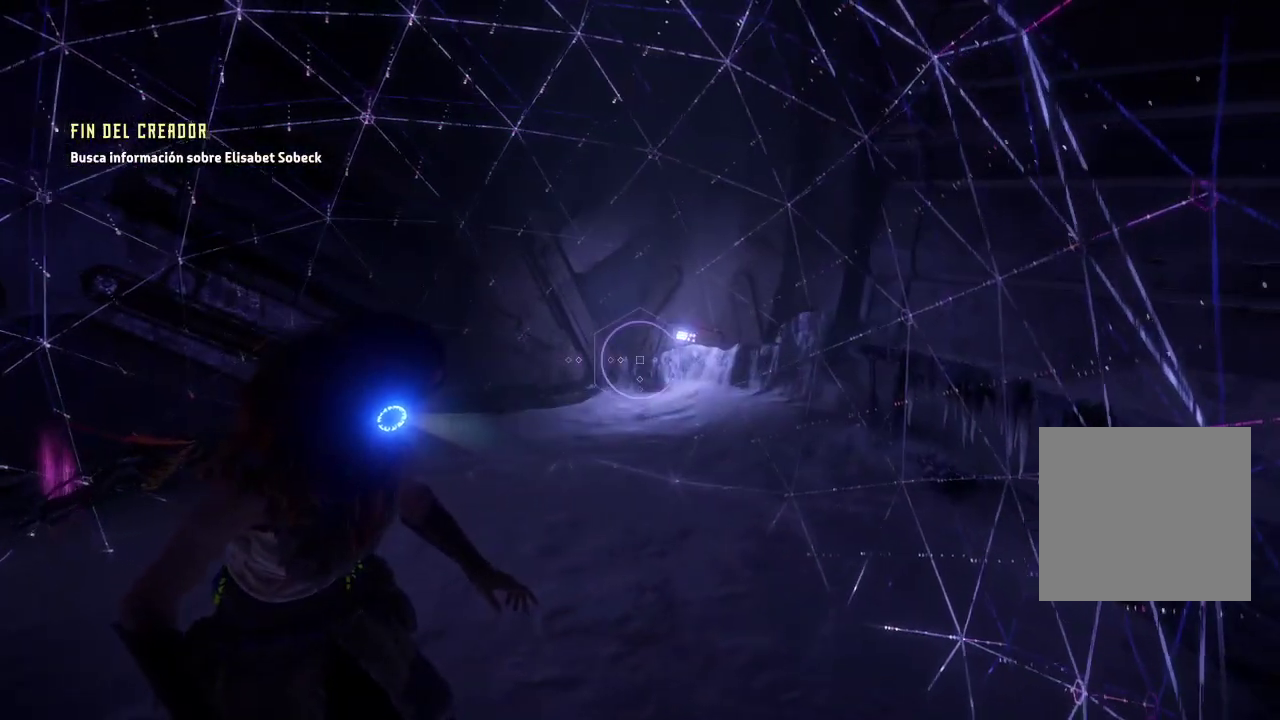
{"buttons": ["R3"], "left_stick": "center", "right_stick": "right", "events": [[450, "R3", "down"]]}
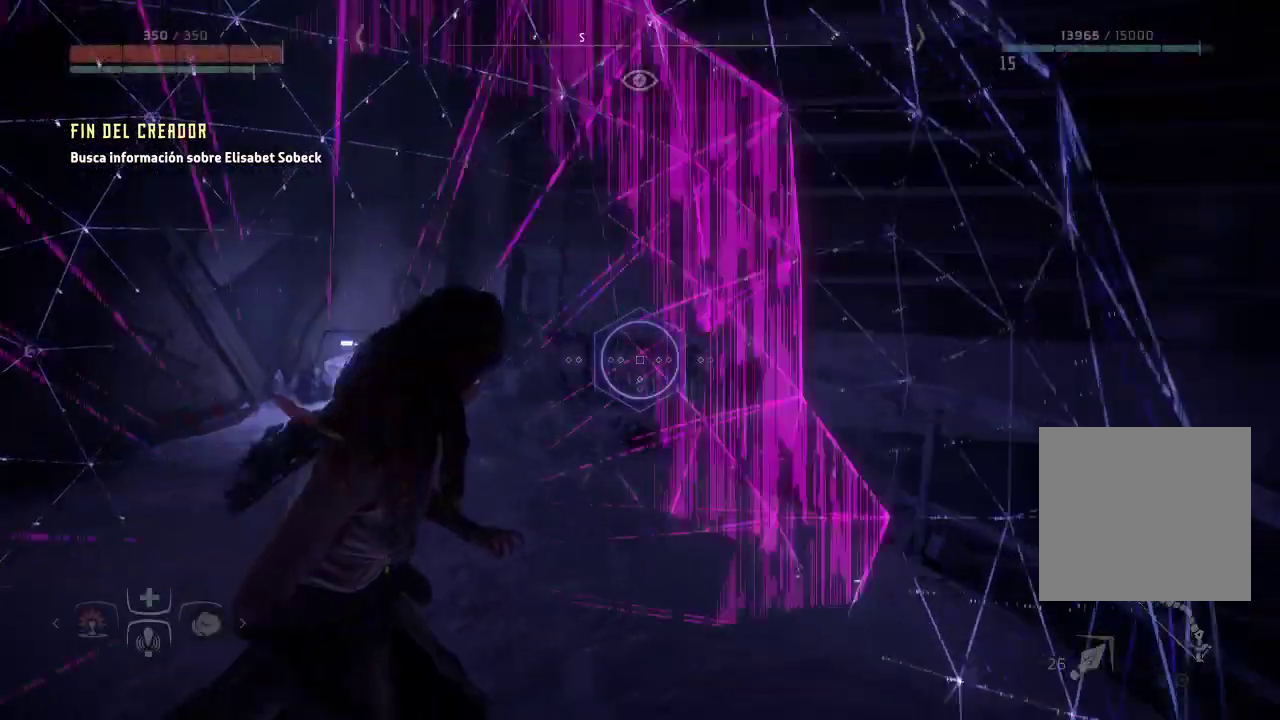
{"buttons": [], "left_stick": "up-right", "right_stick": "down-right", "events": [[117, "R3", "up"], [183, "right_stick", "down-right"], [217, "left_stick", "up-right"]]}
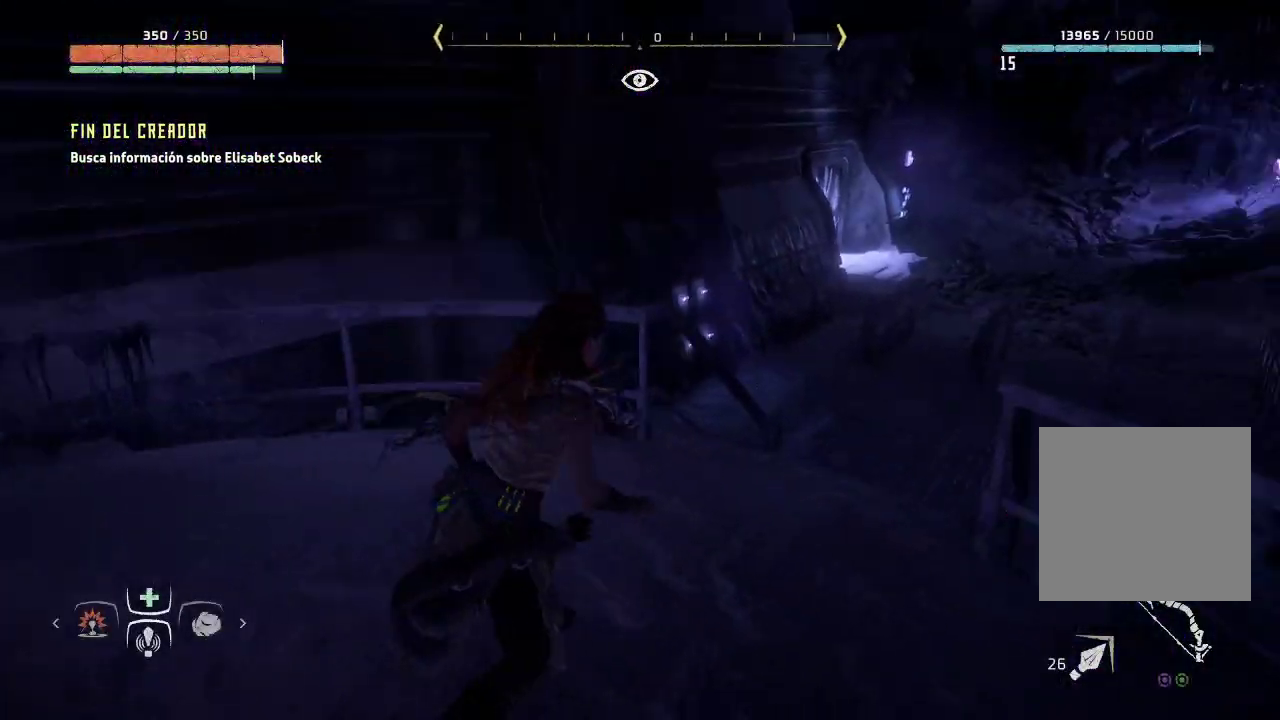
{"buttons": [], "left_stick": "up-right", "right_stick": "down-right", "events": [[67, "right_stick", "center"], [500, "right_stick", "down-right"]]}
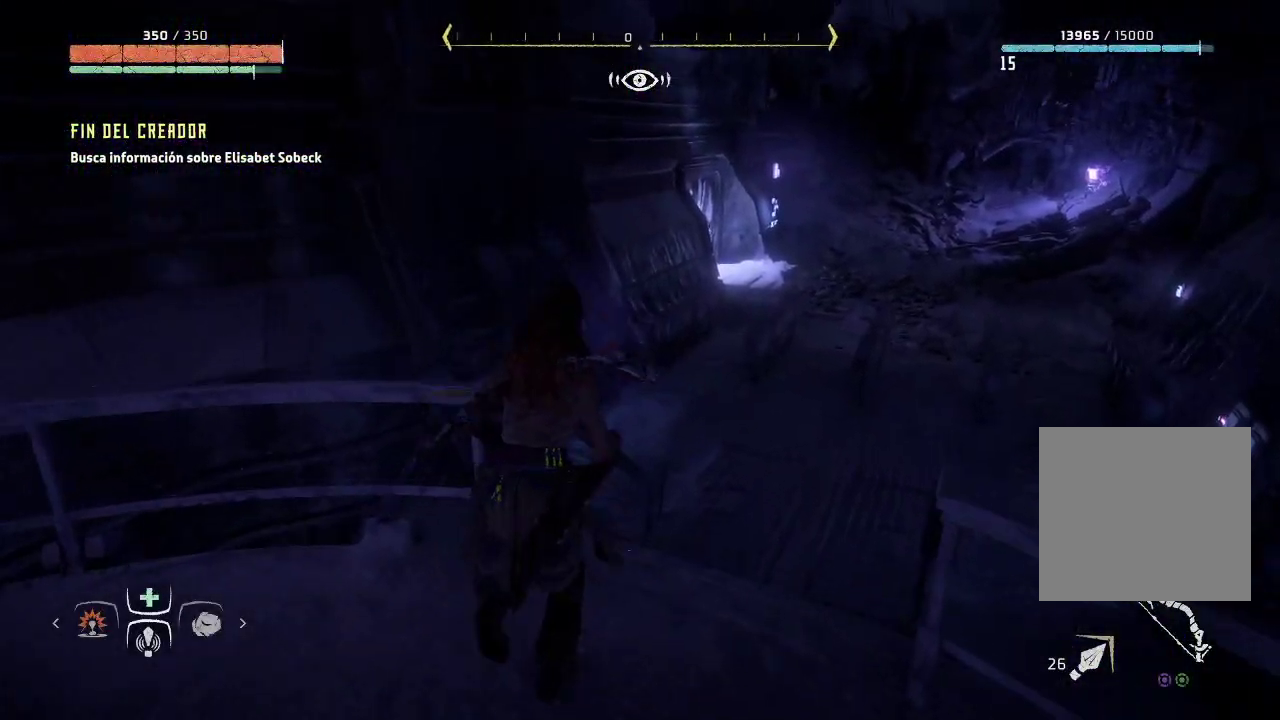
{"buttons": [], "left_stick": "up-right", "right_stick": "center", "events": [[300, "right_stick", "center"]]}
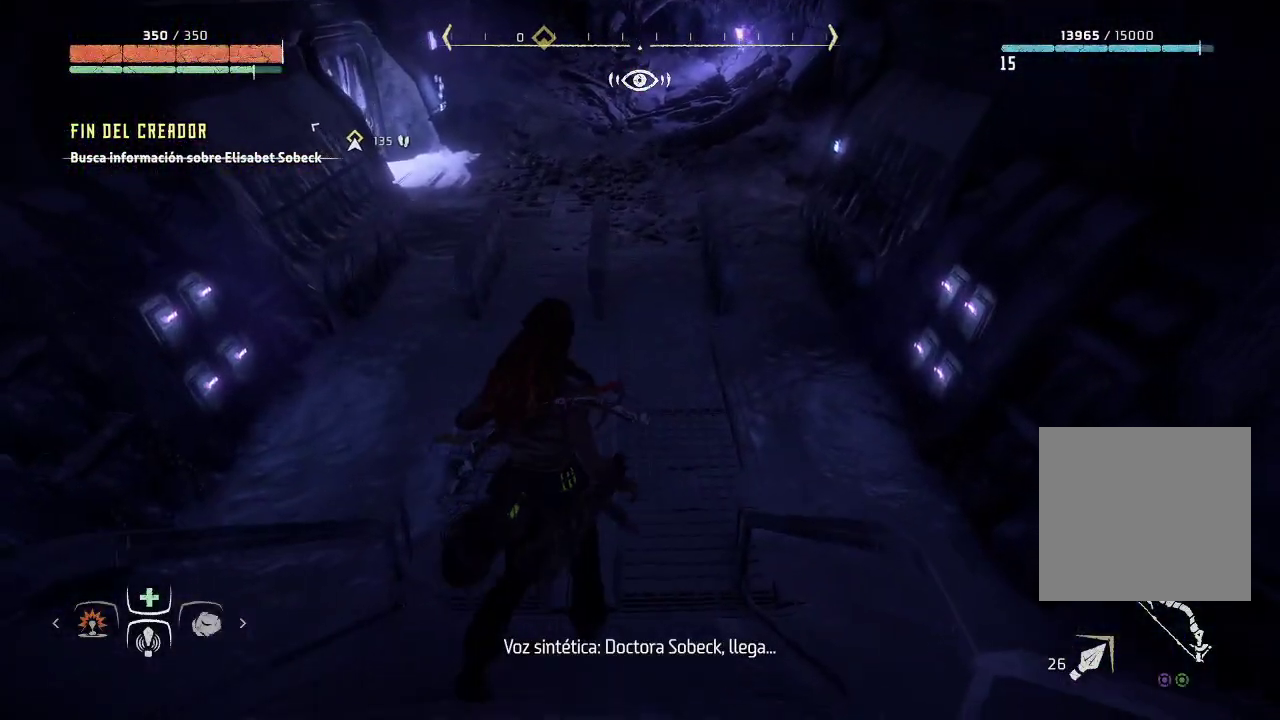
{"buttons": [], "left_stick": "up", "right_stick": "up", "events": [[150, "left_stick", "up"], [317, "right_stick", "up"]]}
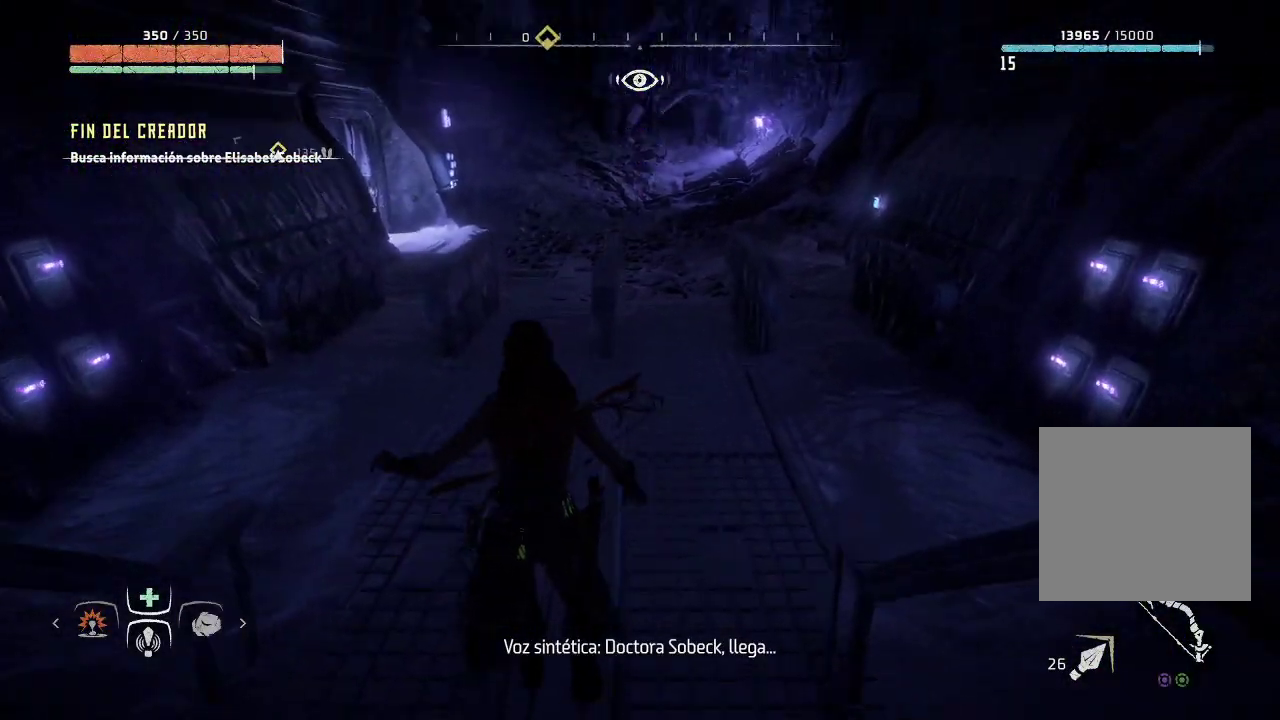
{"buttons": [], "left_stick": "up", "right_stick": "center", "events": [[100, "right_stick", "center"]]}
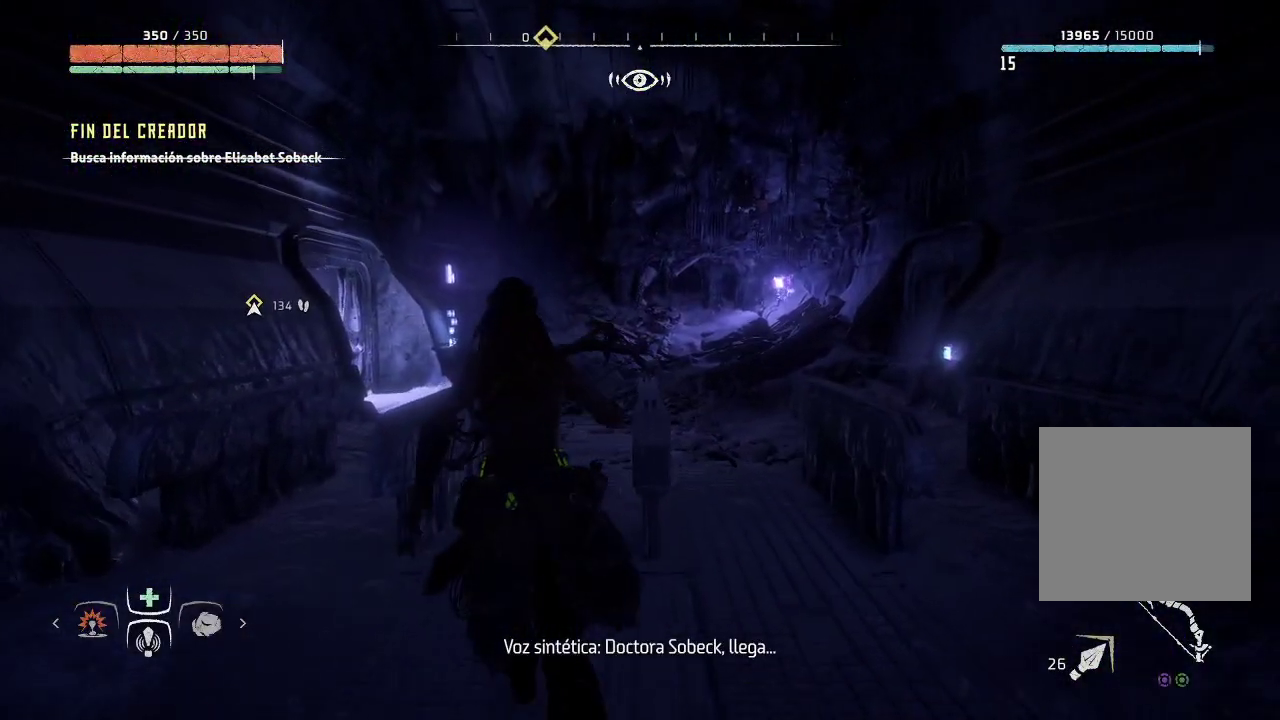
{"buttons": [], "left_stick": "center", "right_stick": "down-right", "events": [[117, "right_stick", "down-right"], [250, "left_stick", "center"]]}
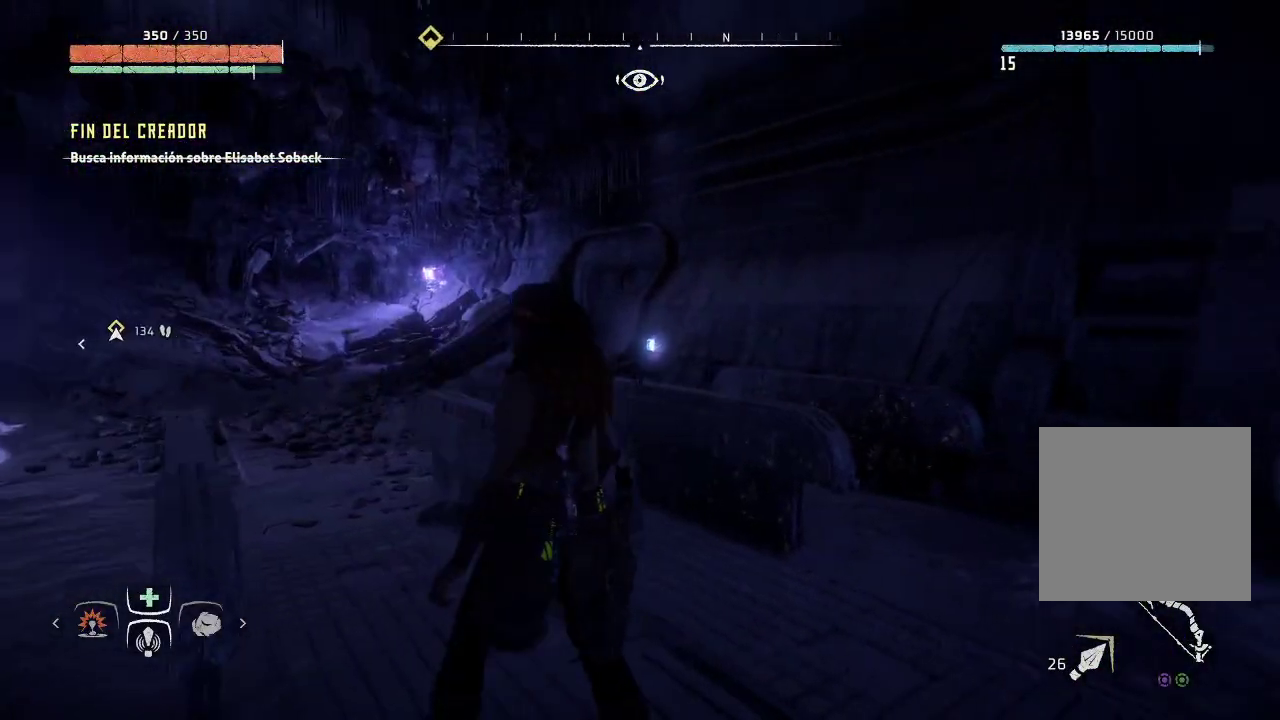
{"buttons": [], "left_stick": "center", "right_stick": "down-right", "events": [[33, "right_stick", "center"], [483, "right_stick", "down-right"]]}
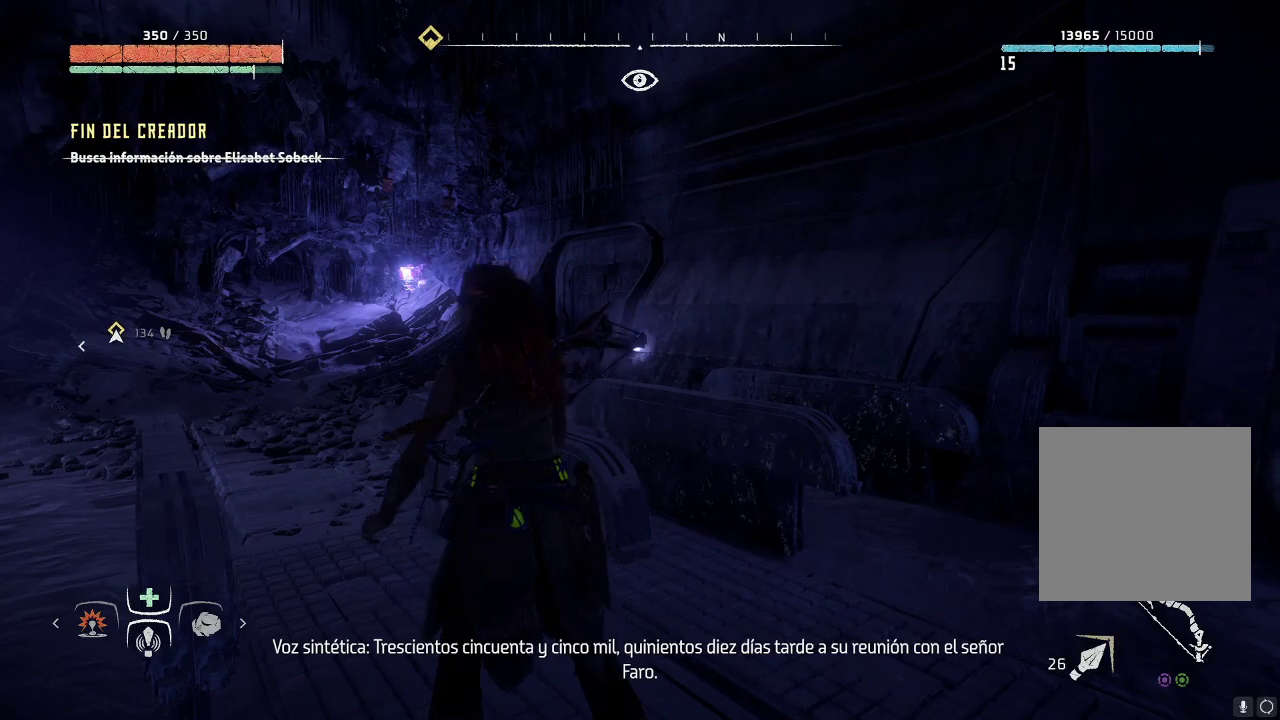
{"buttons": [], "left_stick": "up-right", "right_stick": "center", "events": [[100, "left_stick", "up-right"], [350, "right_stick", "center"]]}
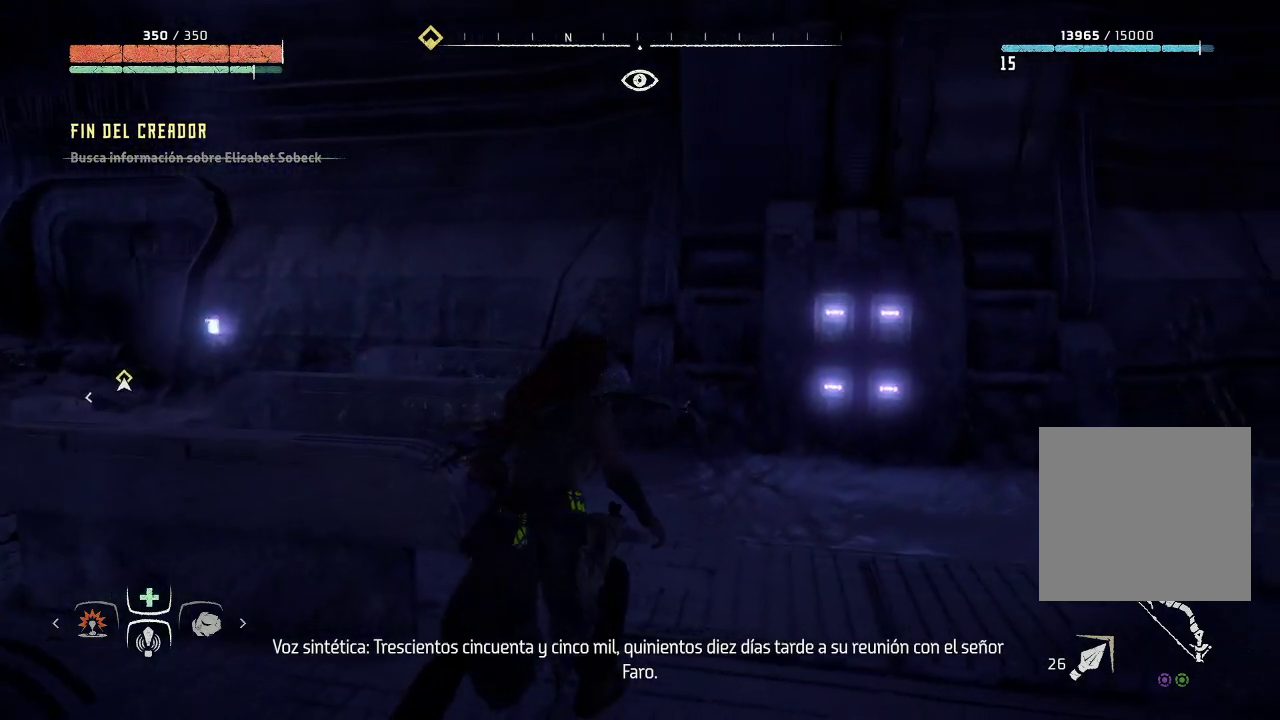
{"buttons": [], "left_stick": "center", "right_stick": "center", "events": [[117, "left_stick", "center"]]}
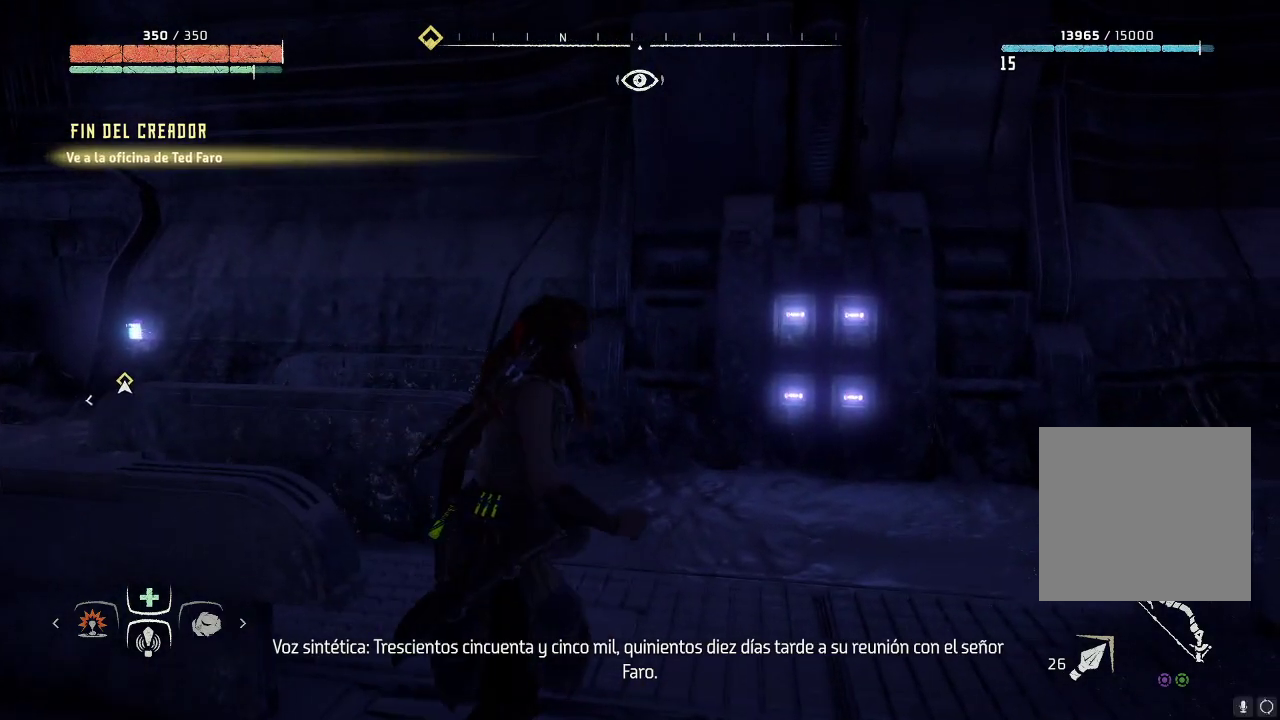
{"buttons": [], "left_stick": "center", "right_stick": "left", "events": [[17, "right_stick", "left"]]}
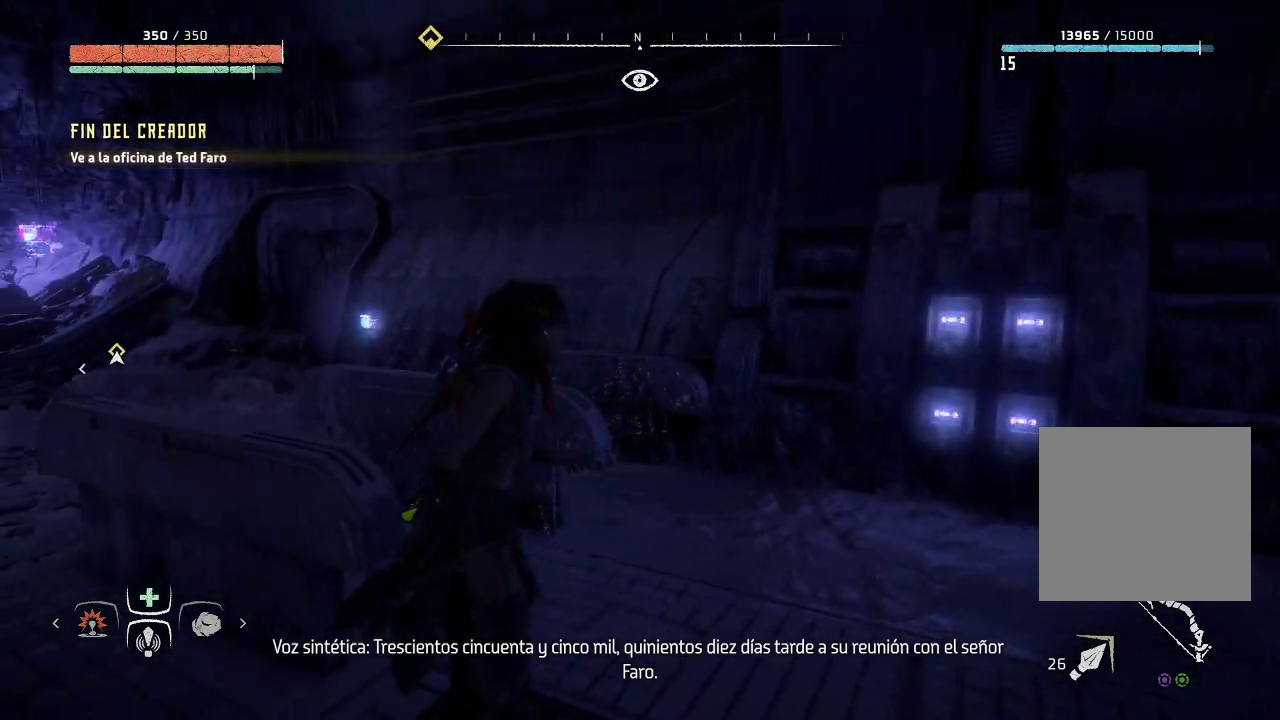
{"buttons": [], "left_stick": "up-right", "right_stick": "left", "events": [[167, "left_stick", "up-right"]]}
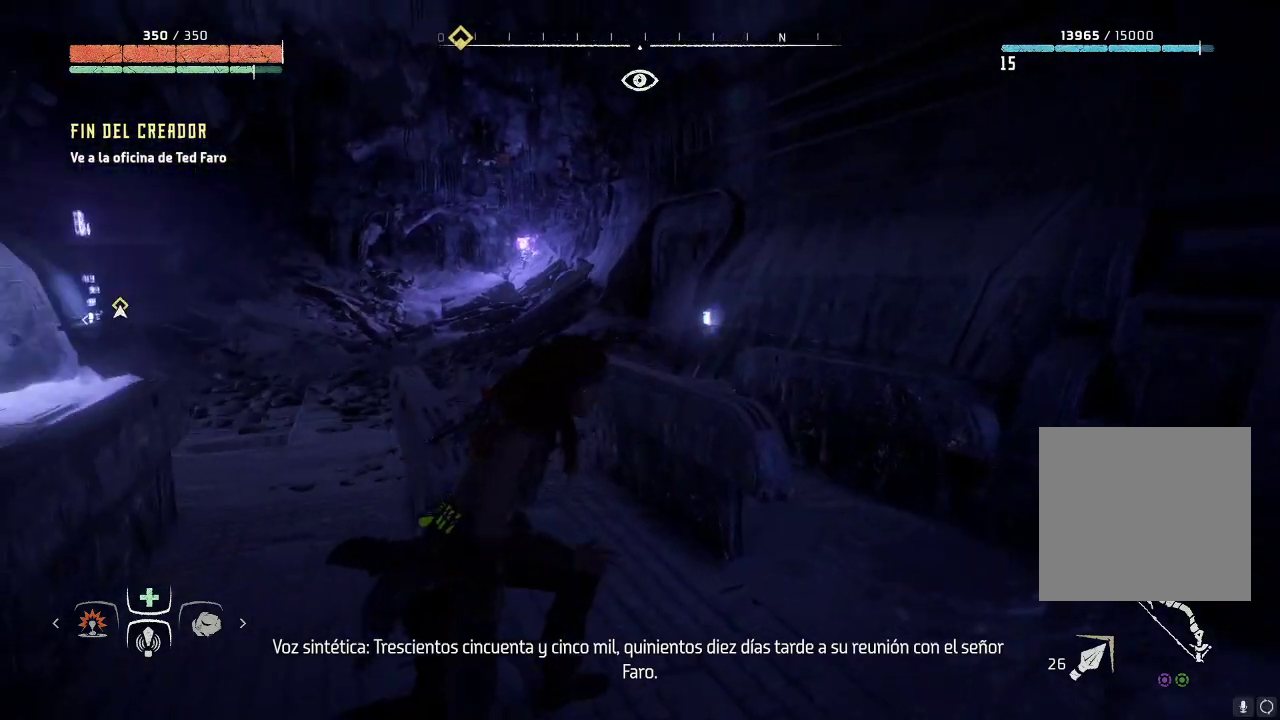
{"buttons": [], "left_stick": "up", "right_stick": "left", "events": [[433, "left_stick", "up"]]}
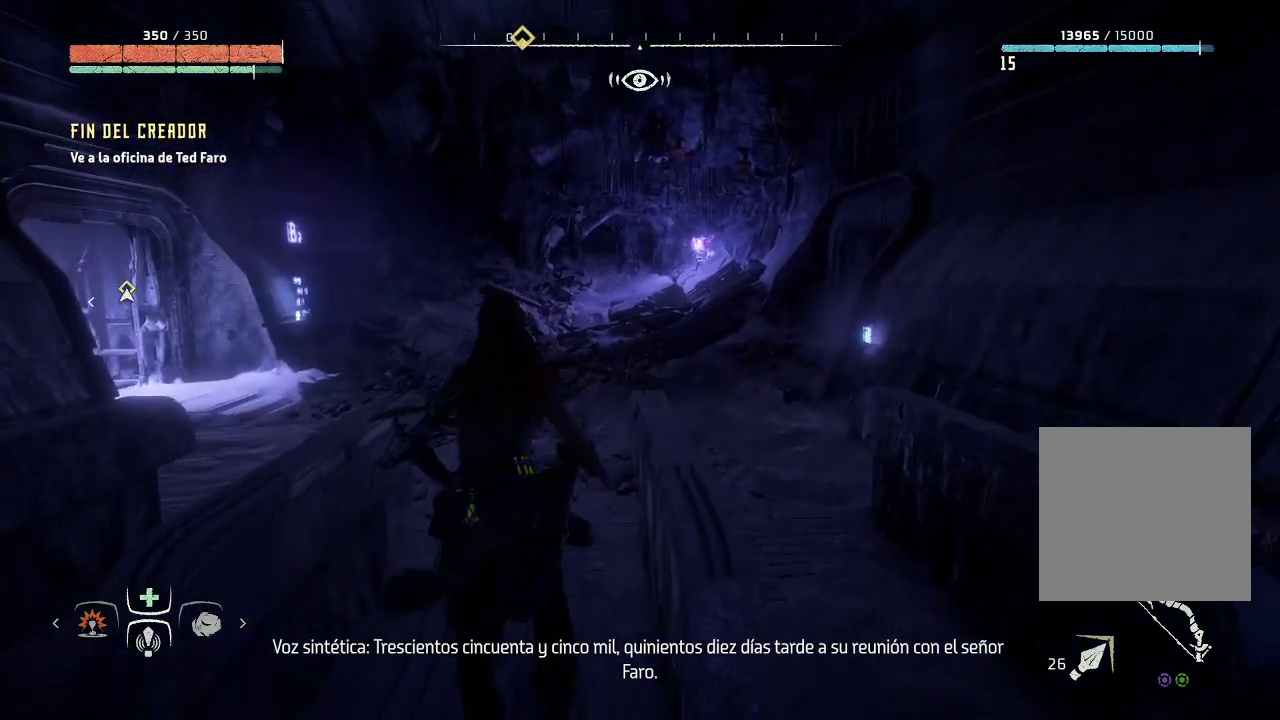
{"buttons": [], "left_stick": "up-right", "right_stick": "center", "events": [[267, "left_stick", "up-right"], [483, "right_stick", "center"]]}
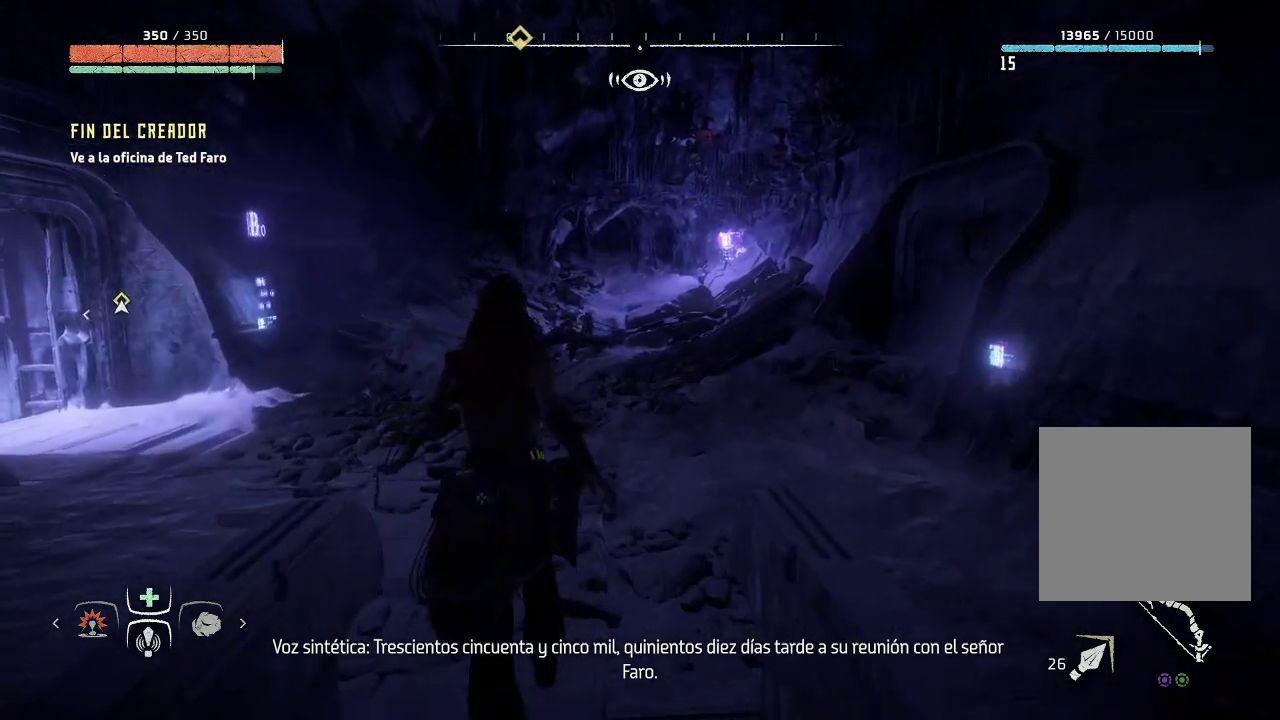
{"buttons": [], "left_stick": "up-right", "right_stick": "center", "events": []}
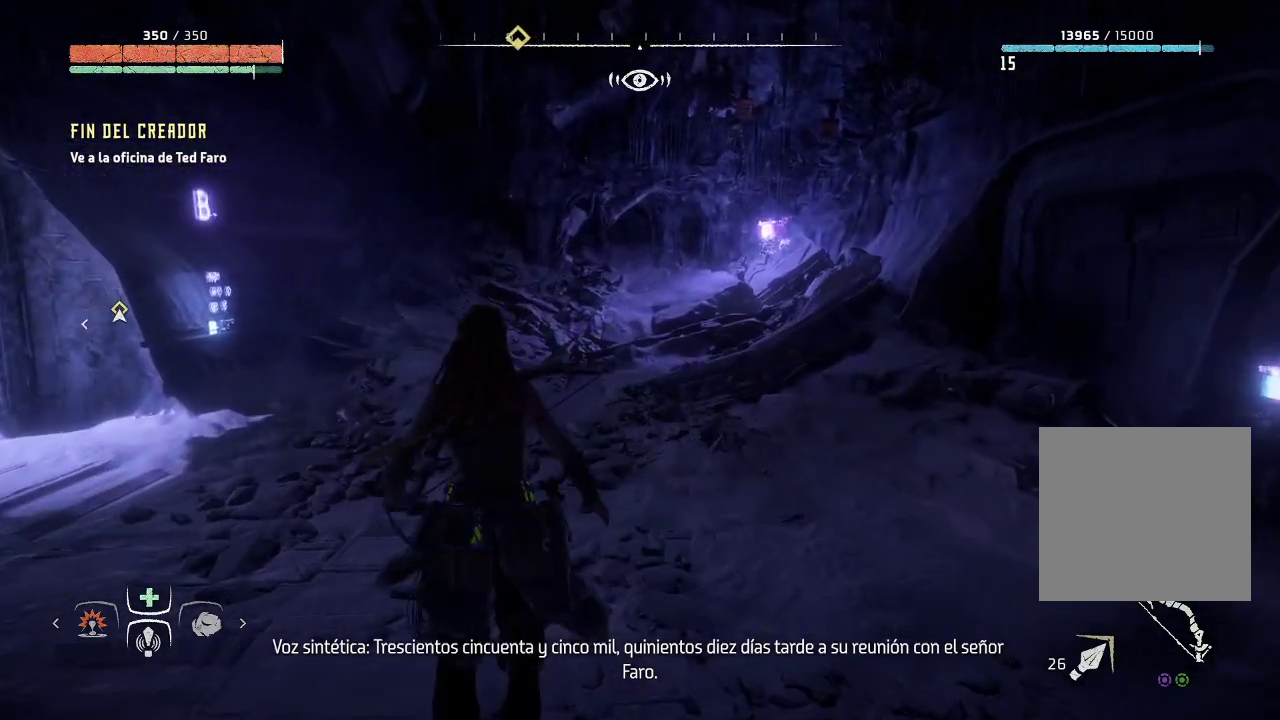
{"buttons": [], "left_stick": "up-right", "right_stick": "center", "events": []}
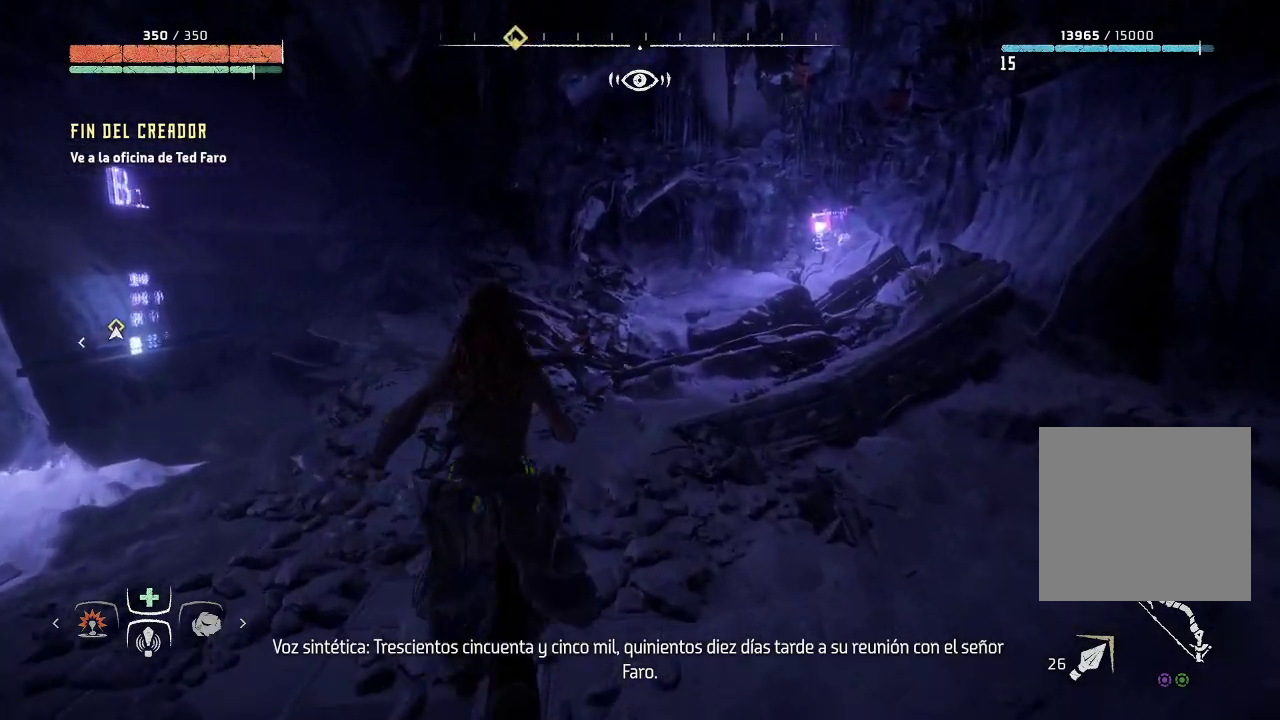
{"buttons": [], "left_stick": "up-right", "right_stick": "center", "events": [[133, "right_stick", "right"], [450, "right_stick", "center"]]}